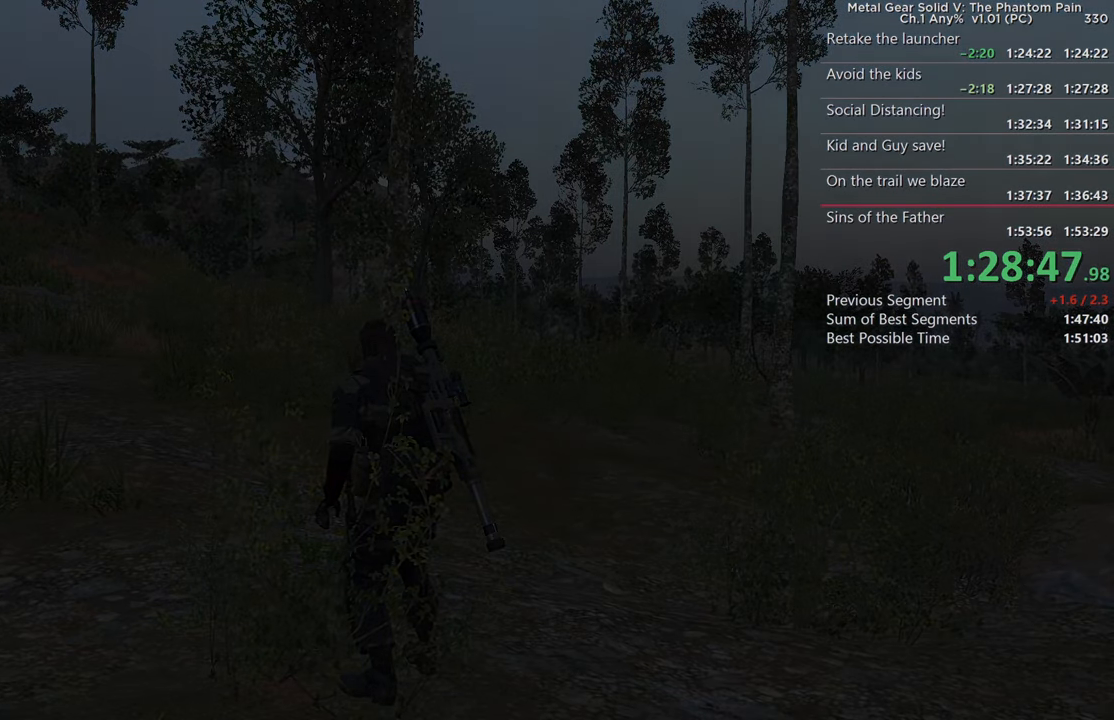
Gameplay with a controller (PlayStation layout); each line is a JSON object with the inputs held at the frame after it. "events" lists button and stick changes between this image and that frame as [ms after this image, input, new state], when the widget could be followed in between. This document gives stick clicks only as held states, not as events. Not read: SELECT SQUARE START.
{"buttons": ["CROSS"], "left_stick": "center", "right_stick": "center", "events": [[50, "CROSS", "down"], [184, "CROSS", "up"], [284, "CROSS", "down"], [400, "CROSS", "up"], [484, "CROSS", "down"]]}
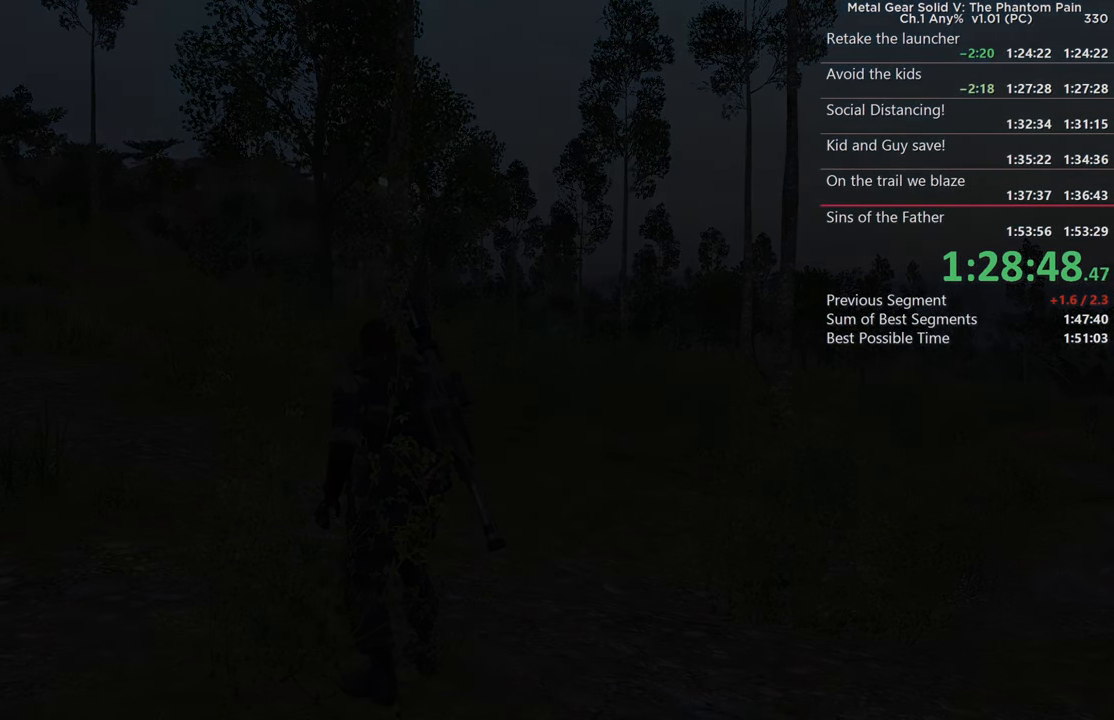
{"buttons": ["CROSS"], "left_stick": "center", "right_stick": "center", "events": [[100, "CROSS", "up"], [200, "CROSS", "down"], [300, "CROSS", "up"], [400, "CROSS", "down"]]}
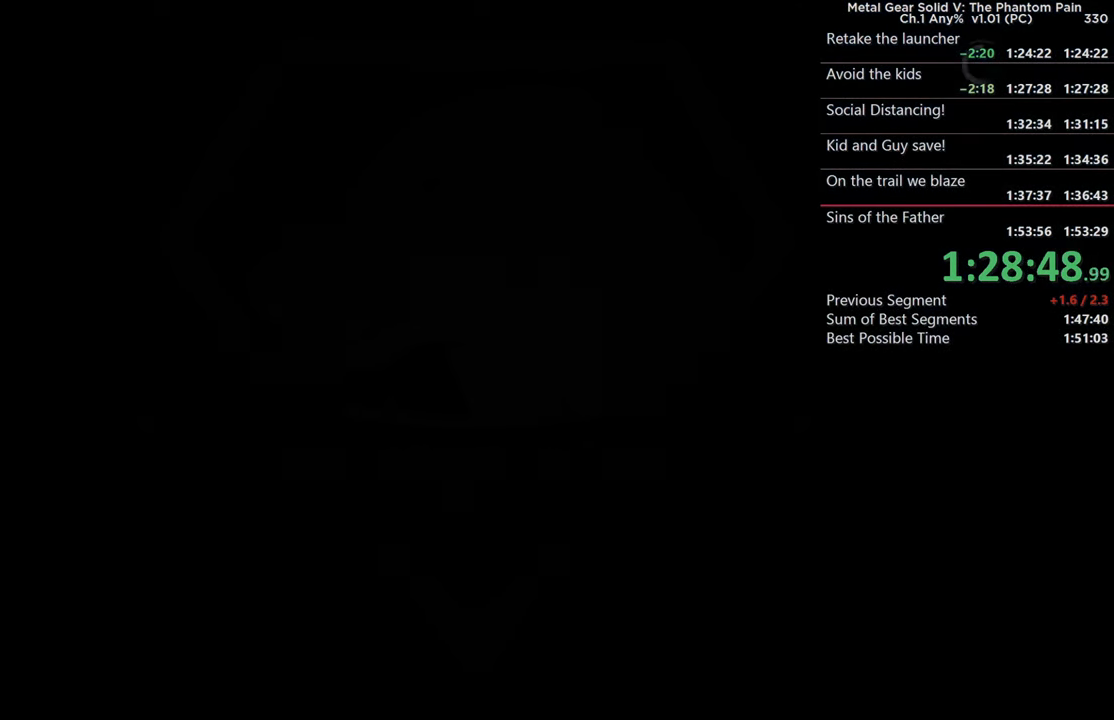
{"buttons": ["CROSS"], "left_stick": "center", "right_stick": "center", "events": [[17, "CROSS", "up"], [100, "CROSS", "down"], [217, "CROSS", "up"], [300, "CROSS", "down"], [400, "CROSS", "up"], [467, "CROSS", "down"]]}
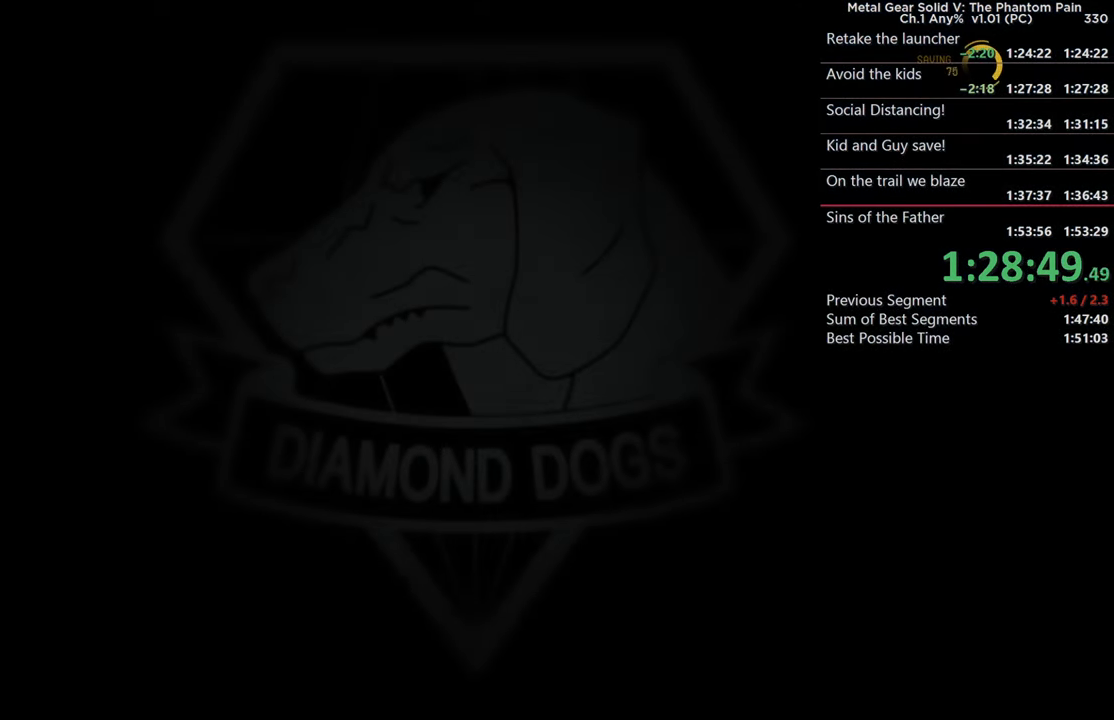
{"buttons": [], "left_stick": "center", "right_stick": "center", "events": [[84, "CROSS", "up"], [150, "CROSS", "down"], [266, "CROSS", "up"], [333, "CROSS", "down"], [450, "CROSS", "up"]]}
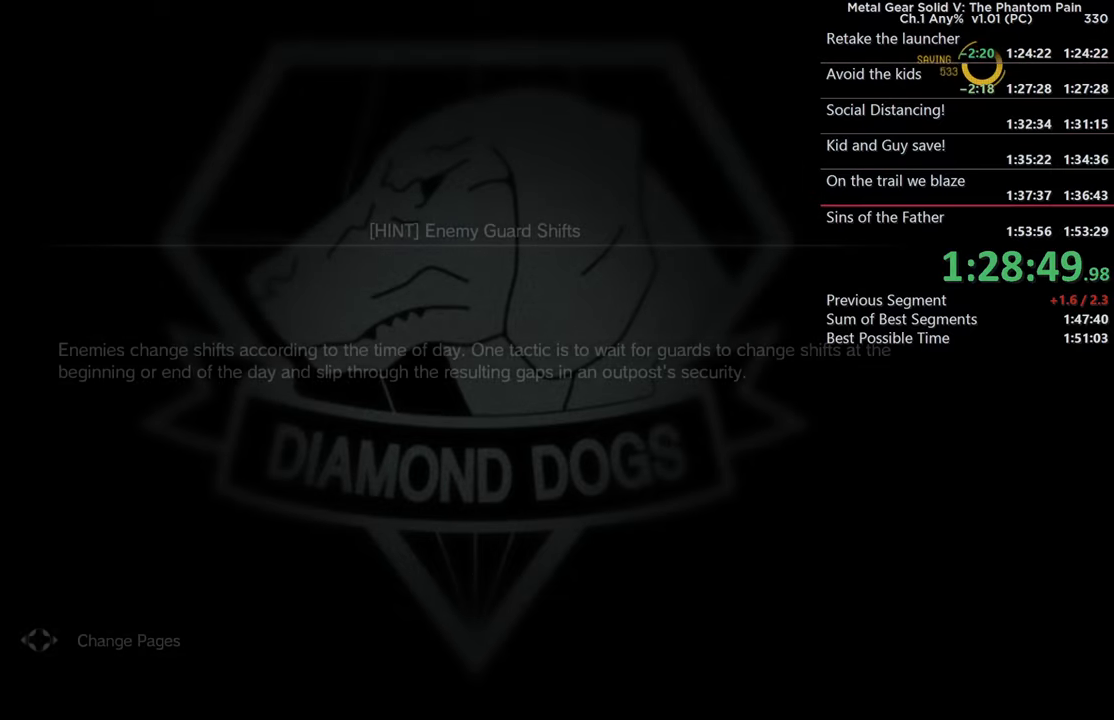
{"buttons": [], "left_stick": "center", "right_stick": "center", "events": [[33, "CROSS", "down"], [133, "CROSS", "up"], [216, "CROSS", "down"], [316, "CROSS", "up"], [383, "CROSS", "down"], [500, "CROSS", "up"]]}
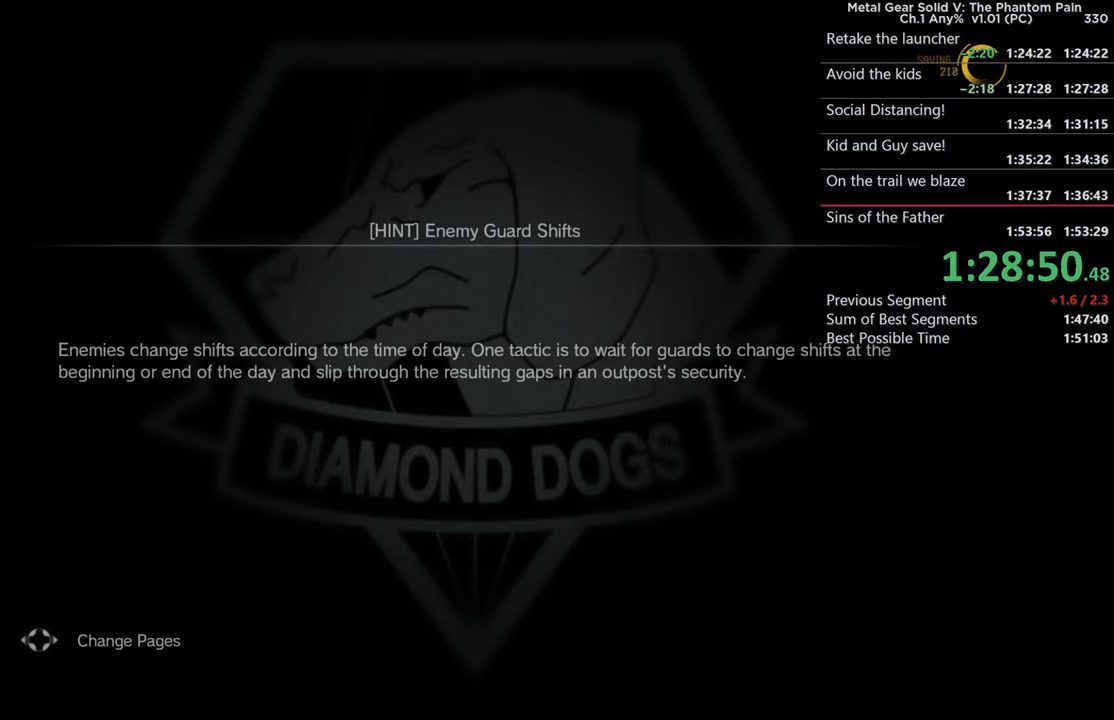
{"buttons": ["CROSS"], "left_stick": "center", "right_stick": "center", "events": [[66, "CROSS", "down"], [183, "CROSS", "up"], [250, "CROSS", "down"], [366, "CROSS", "up"], [433, "CROSS", "down"]]}
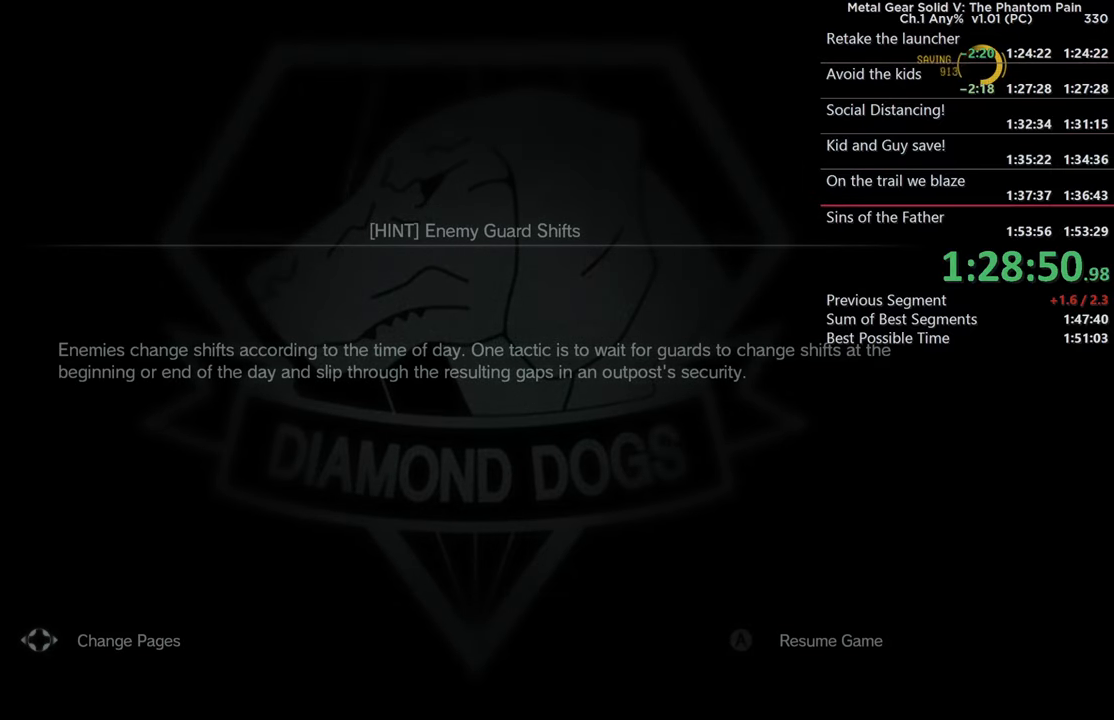
{"buttons": [], "left_stick": "center", "right_stick": "center", "events": [[50, "CROSS", "up"]]}
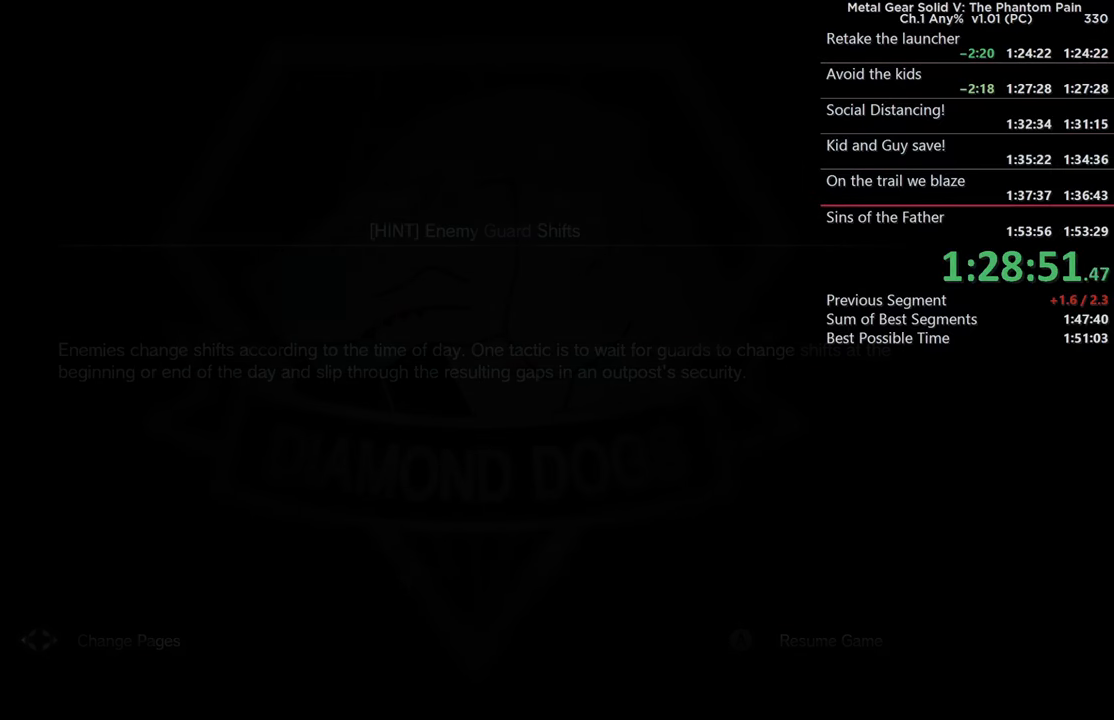
{"buttons": [], "left_stick": "center", "right_stick": "center", "events": [[233, "left_stick", "down"], [350, "left_stick", "center"]]}
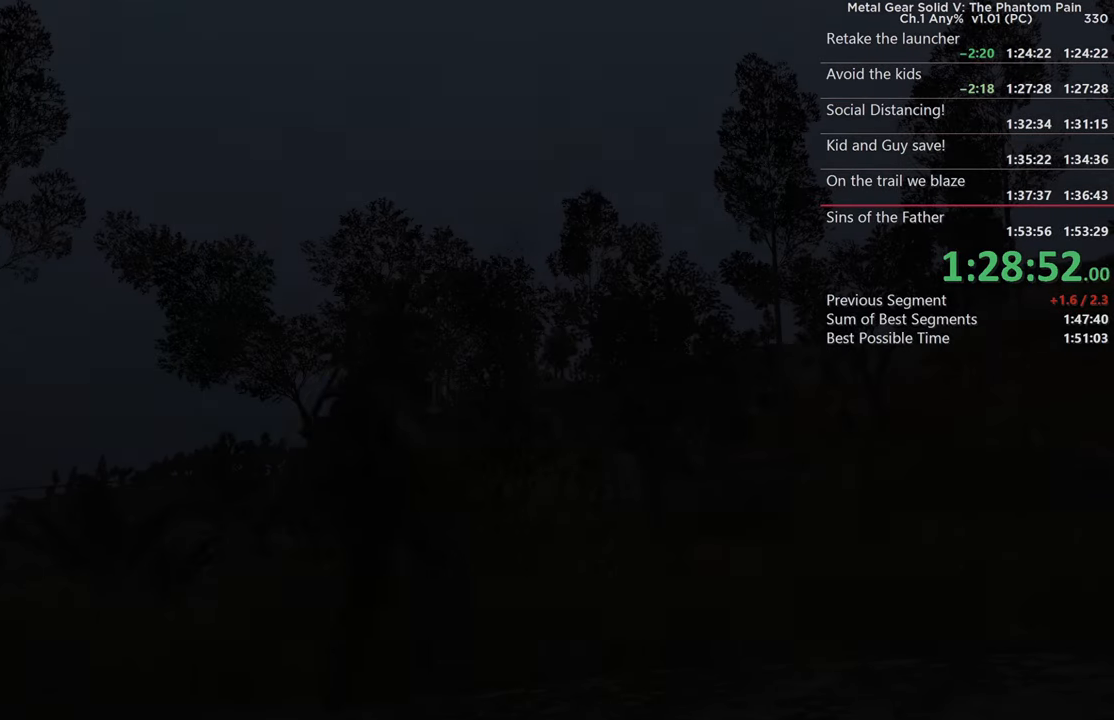
{"buttons": [], "left_stick": "center", "right_stick": "center", "events": [[133, "R1", "down"], [233, "R1", "up"], [333, "R1", "down"], [433, "R1", "up"]]}